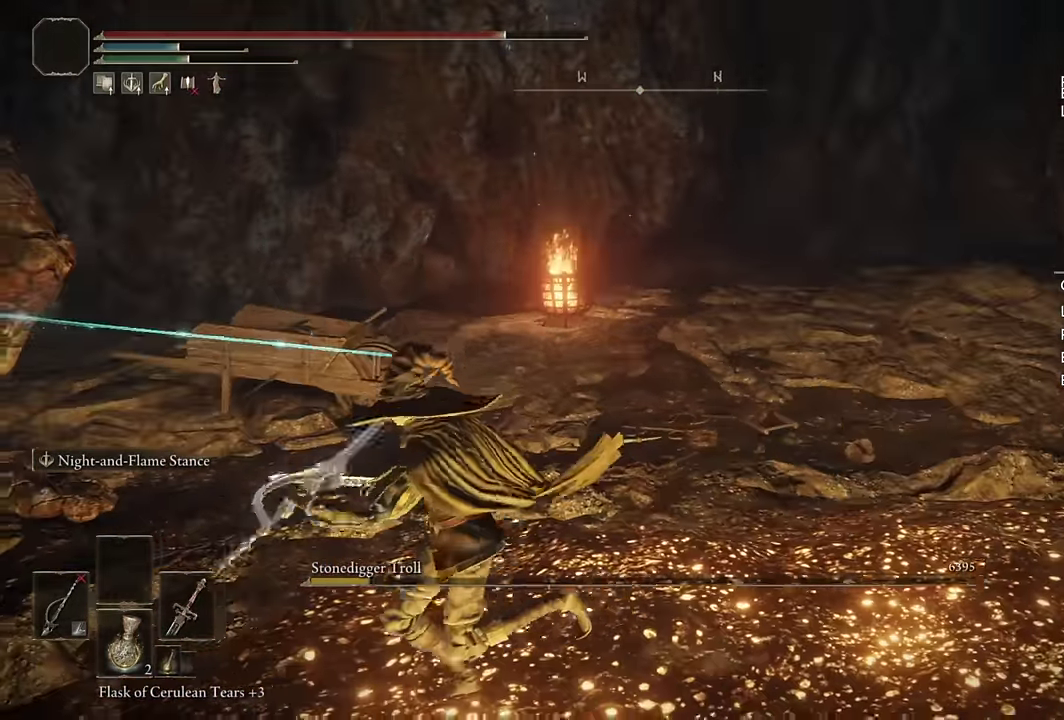
Gameplay with a controller (PlayStation layout); each line is a JSON object with the inputs held at the frame after it. "events" lists button and stick changes between this image and that frame as [ms after this image, input, new state], when the widget could be followed in between.
{"buttons": [], "left_stick": "down-left", "right_stick": "right"}
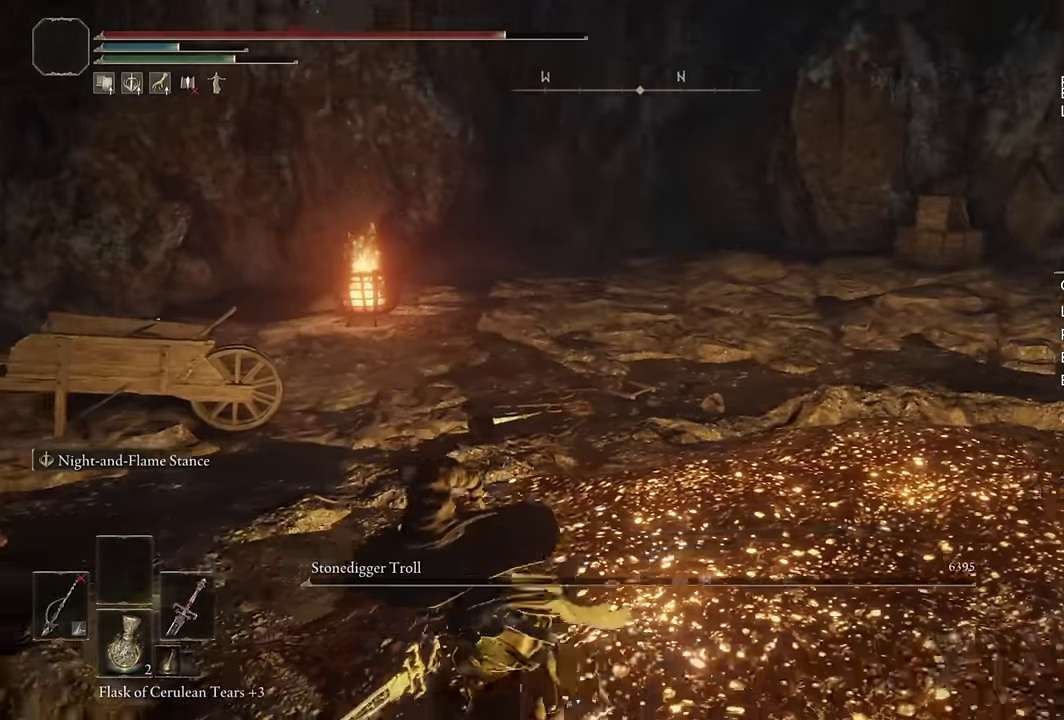
{"buttons": [], "left_stick": "down-left", "right_stick": "center", "events": [[83, "right_stick", "center"], [150, "right_stick", "right"], [317, "right_stick", "center"]]}
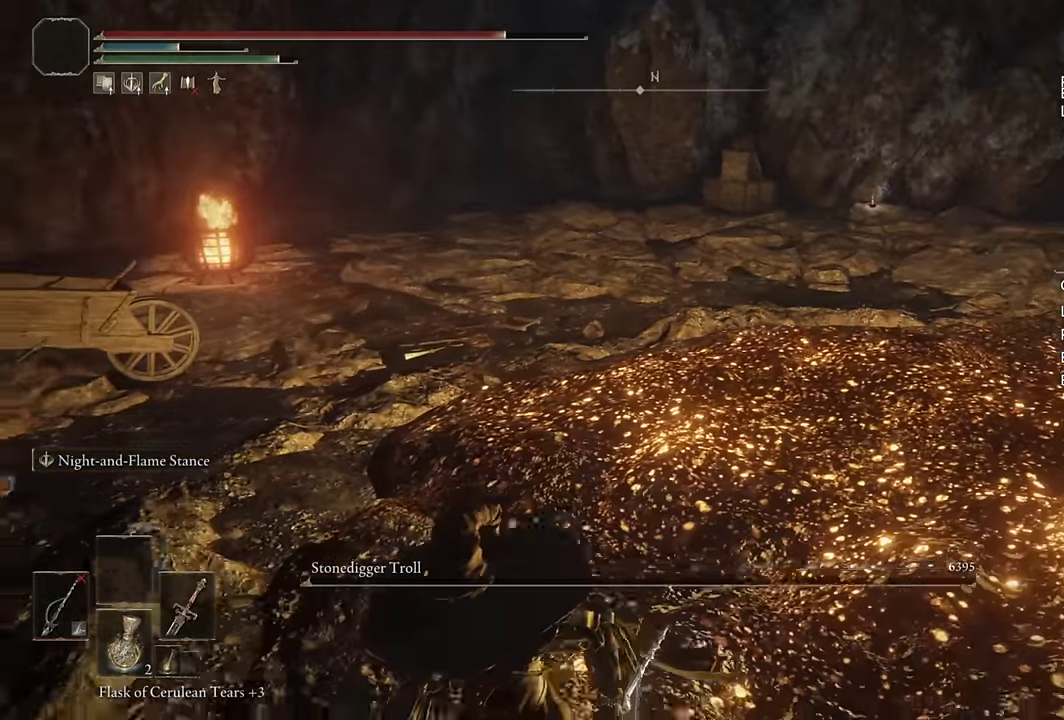
{"buttons": [], "left_stick": "center", "right_stick": "center", "events": [[17, "left_stick", "center"]]}
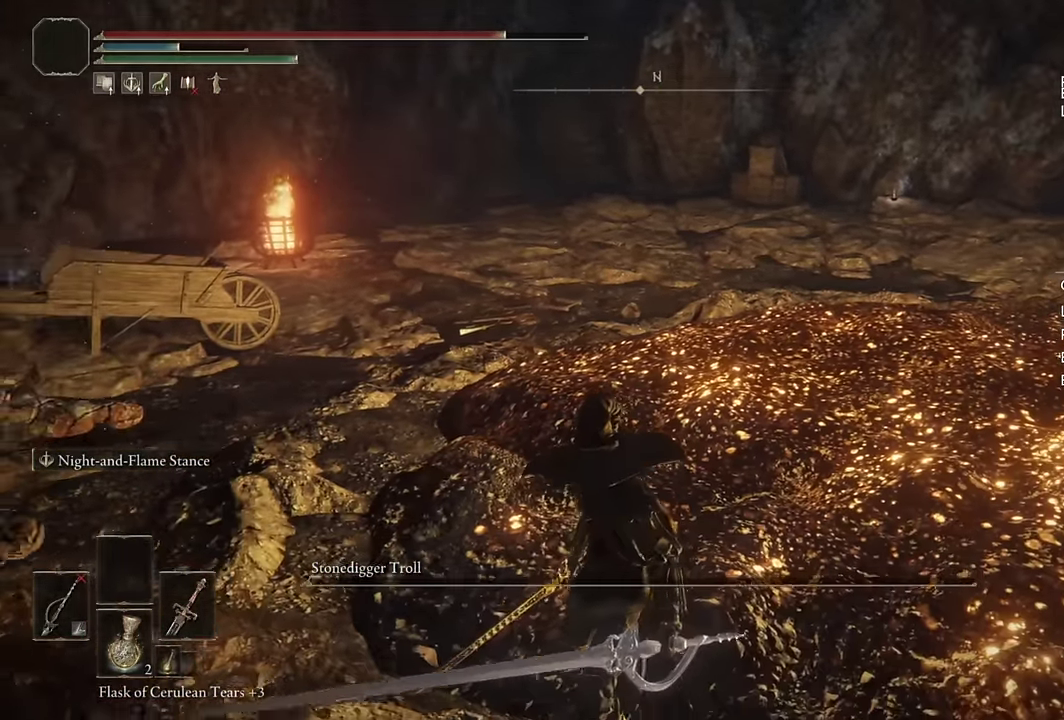
{"buttons": [], "left_stick": "center", "right_stick": "center", "events": []}
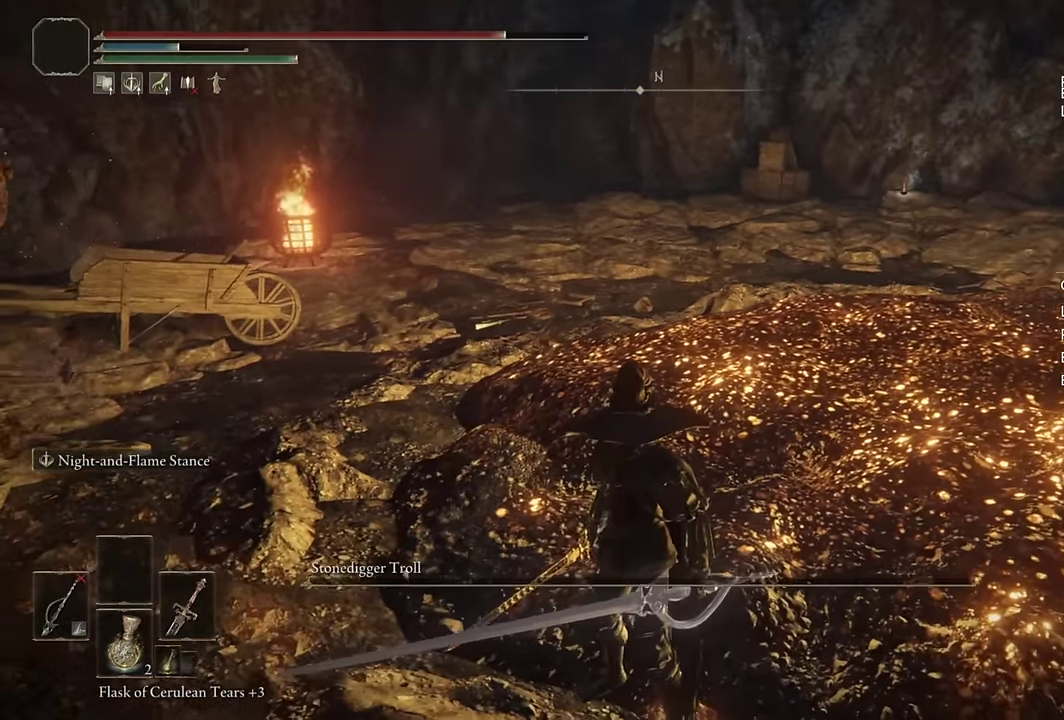
{"buttons": [], "left_stick": "center", "right_stick": "center", "events": [[17, "L1", "down"], [100, "L1", "up"]]}
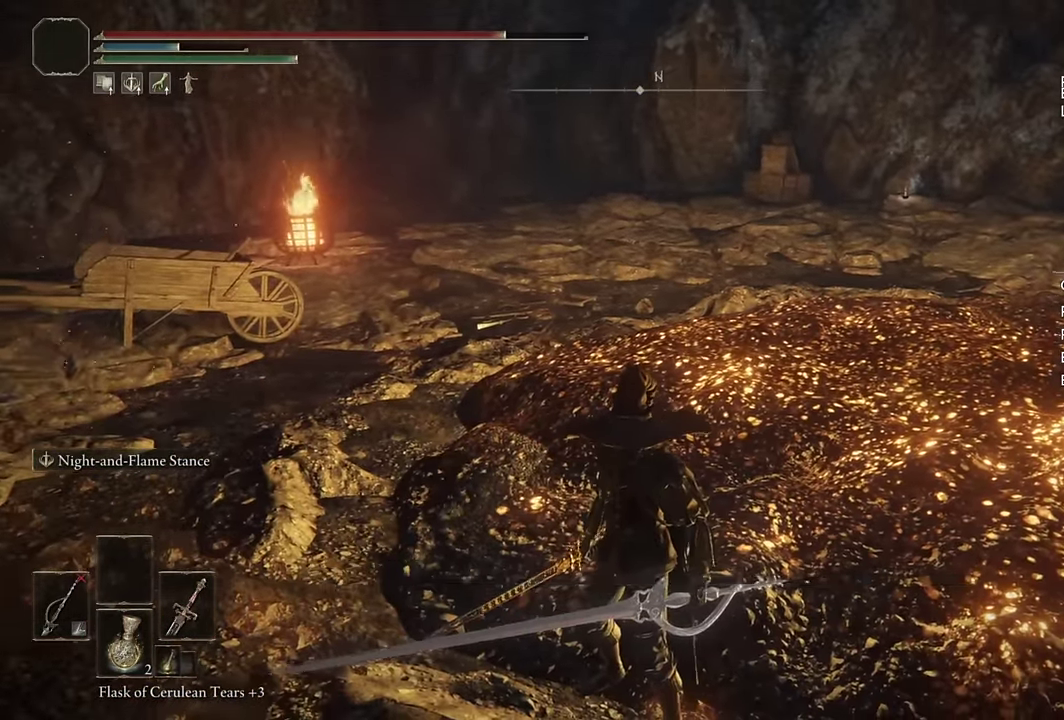
{"buttons": ["TRIANGLE"], "left_stick": "center", "right_stick": "center", "events": [[350, "TOUCHPAD", "down"], [417, "TOUCHPAD", "up"], [483, "TRIANGLE", "down"]]}
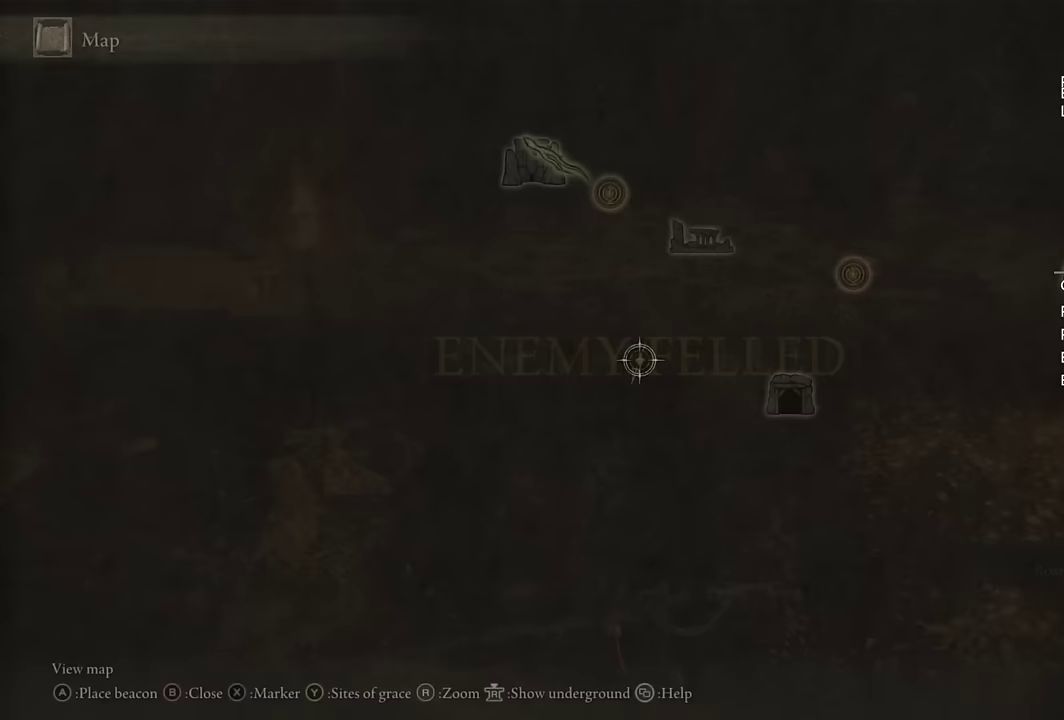
{"buttons": [], "left_stick": "center", "right_stick": "center", "events": [[50, "TRIANGLE", "up"], [117, "TRIANGLE", "down"], [183, "TRIANGLE", "up"]]}